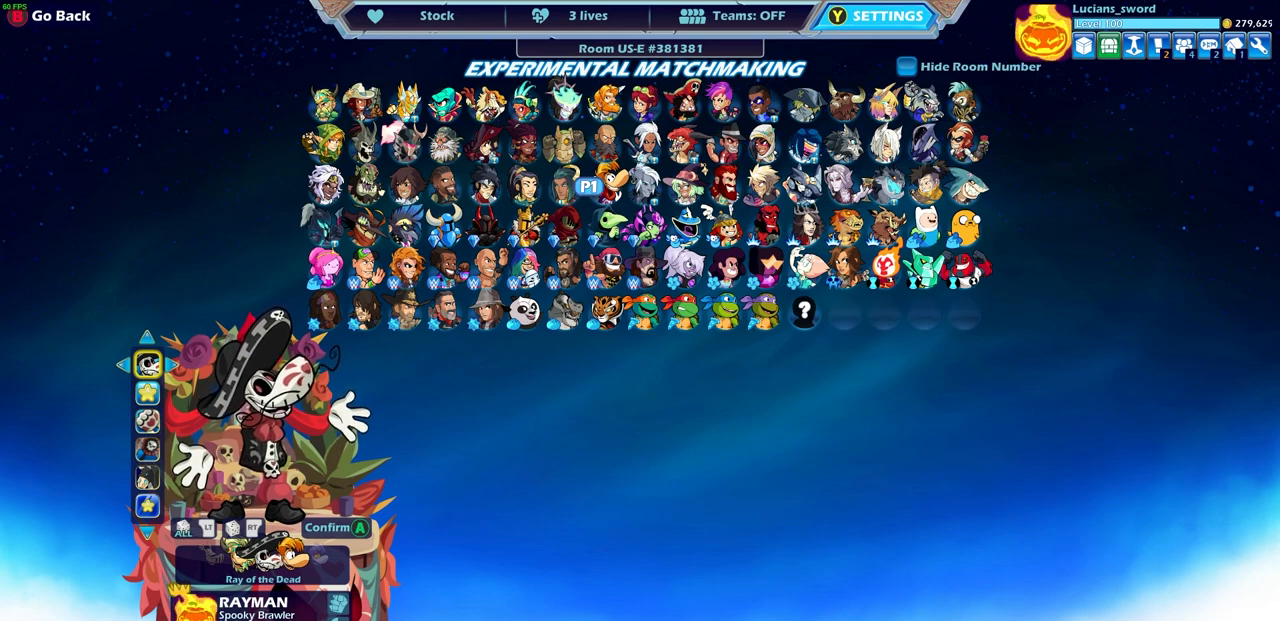
Gameplay with a controller (PlayStation layout); each line is a JSON object with the inputs held at the frame after it. "events" lists button and stick changes between this image and that frame as [ms after this image, input, new state], when the widget could be followed in between. Not read: L1 right_stick.
{"buttons": [], "left_stick": "center", "events": [[117, "CROSS", "down"], [200, "CROSS", "up"]]}
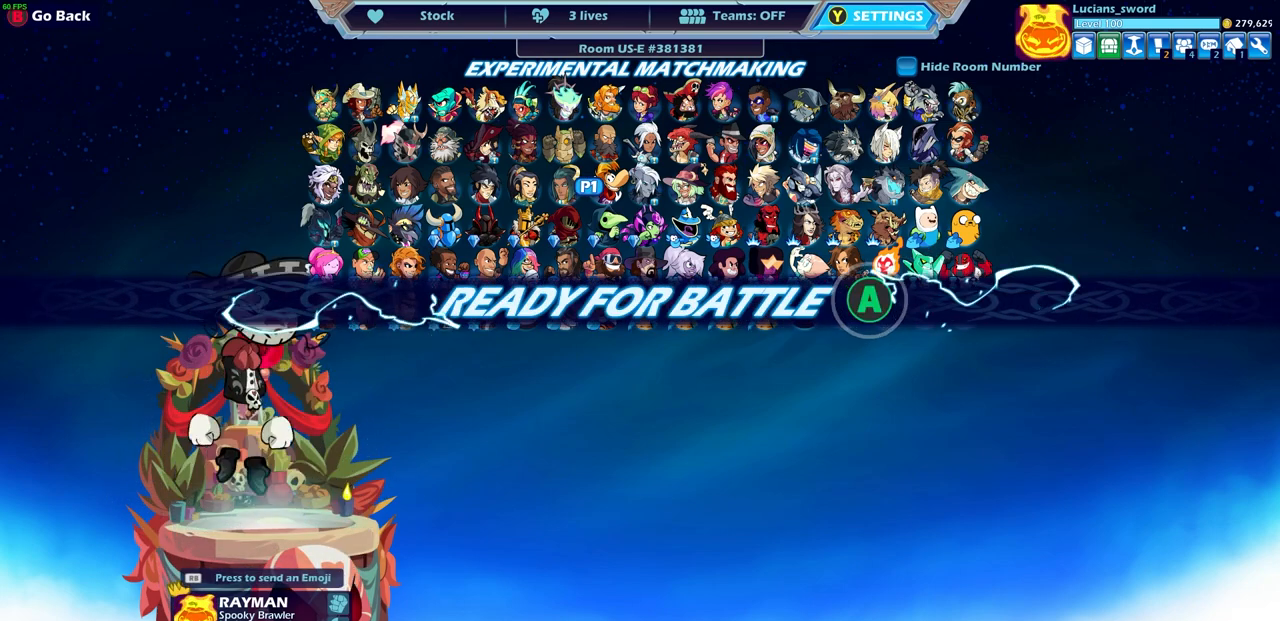
{"buttons": [], "left_stick": "center", "events": []}
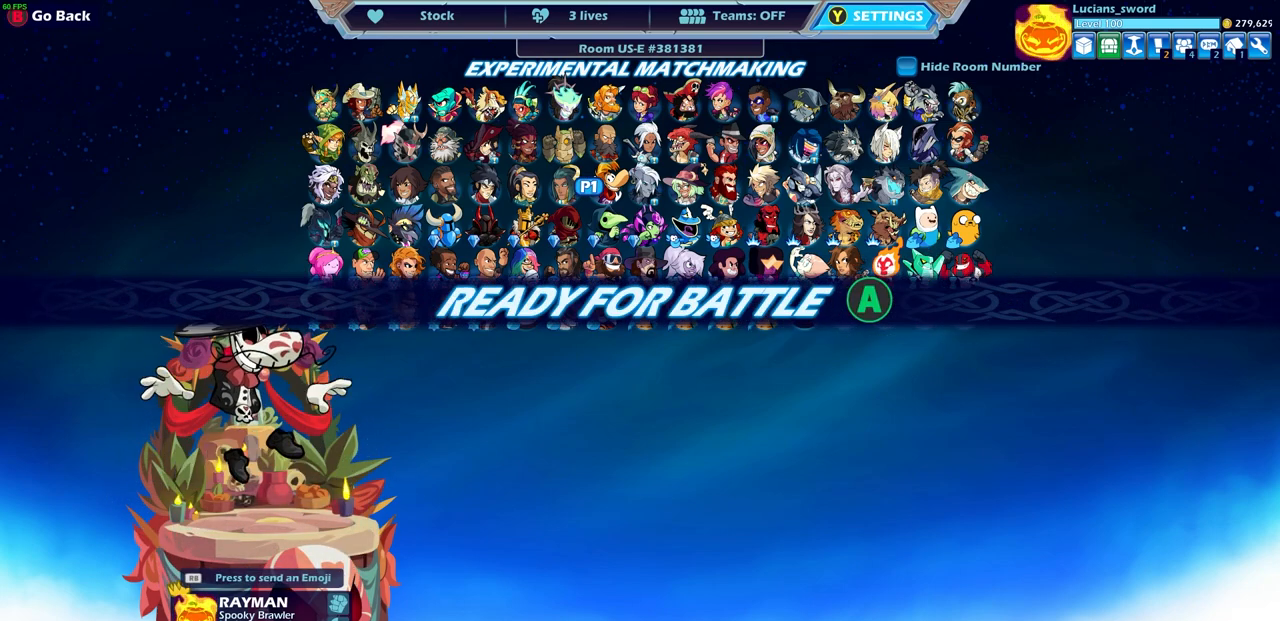
{"buttons": [], "left_stick": "center", "events": [[283, "CROSS", "down"], [433, "CROSS", "up"]]}
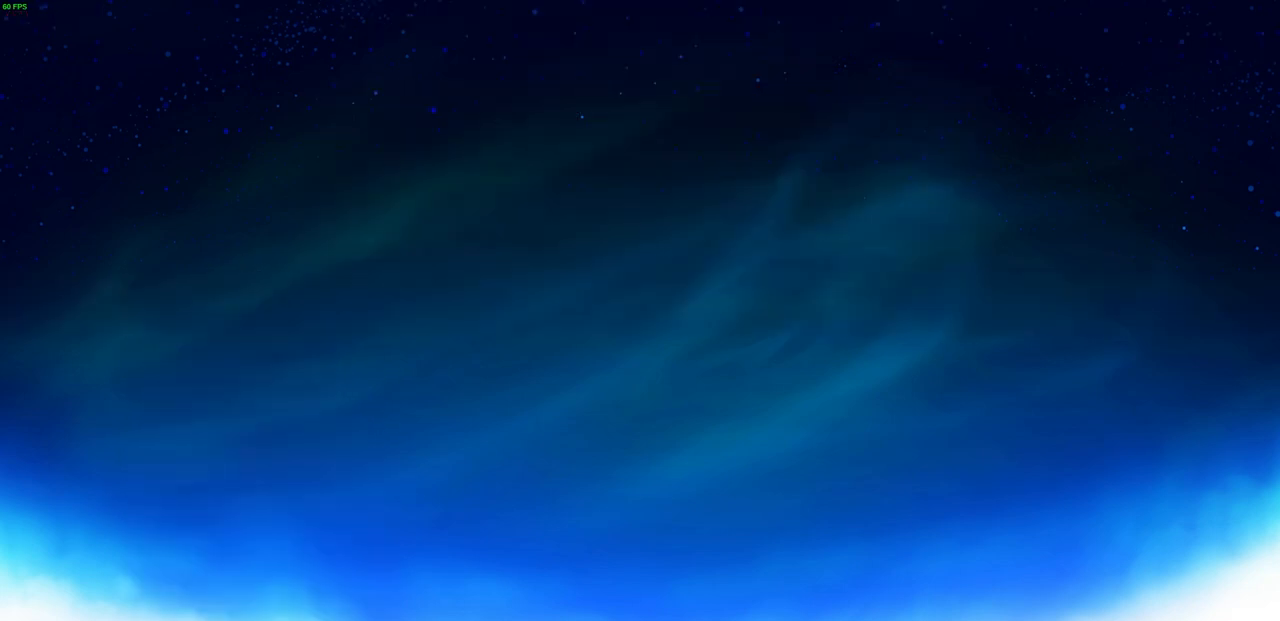
{"buttons": [], "left_stick": "center", "events": []}
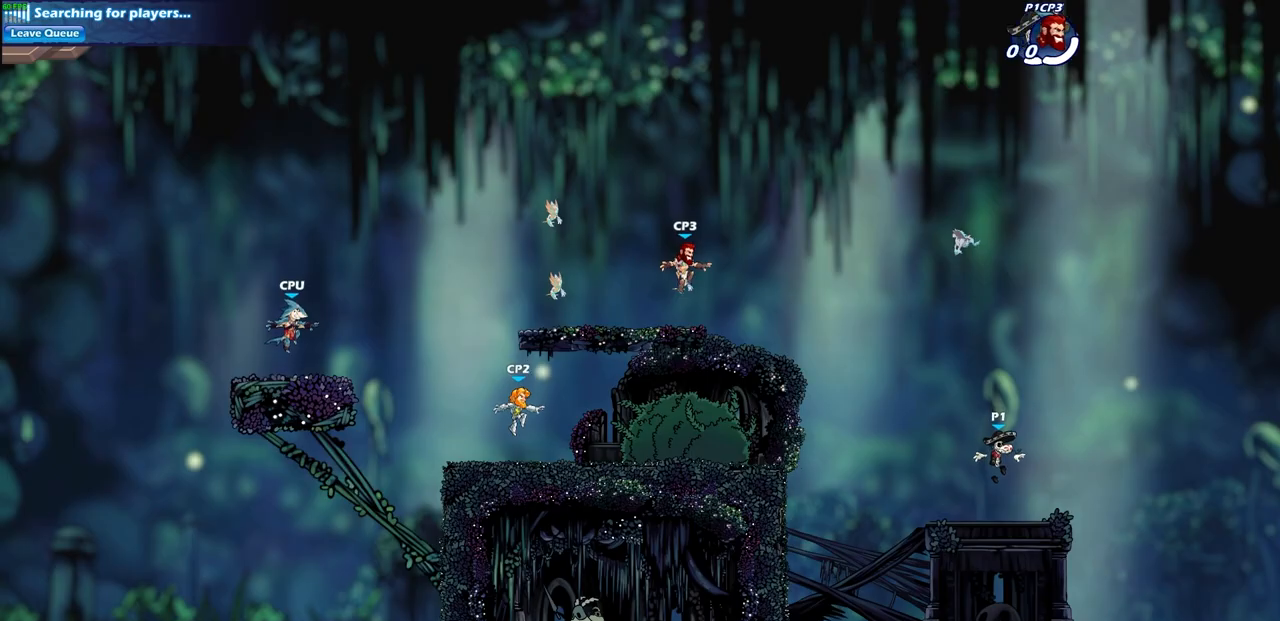
{"buttons": ["CROSS", "R2"], "left_stick": "up-left", "events": [[300, "left_stick", "up-left"], [450, "R2", "down"], [500, "CROSS", "down"]]}
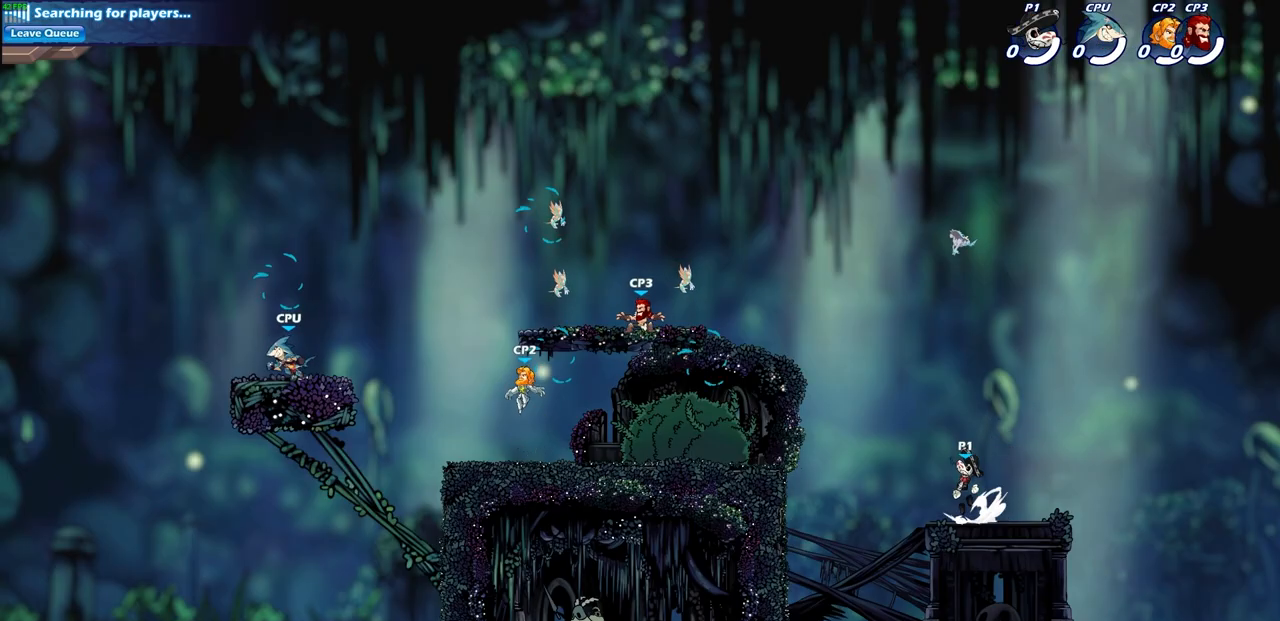
{"buttons": [], "left_stick": "center", "events": [[117, "CROSS", "up"], [133, "R2", "up"], [217, "CROSS", "down"], [217, "R2", "down"], [333, "R2", "up"], [367, "CROSS", "up"], [417, "left_stick", "center"]]}
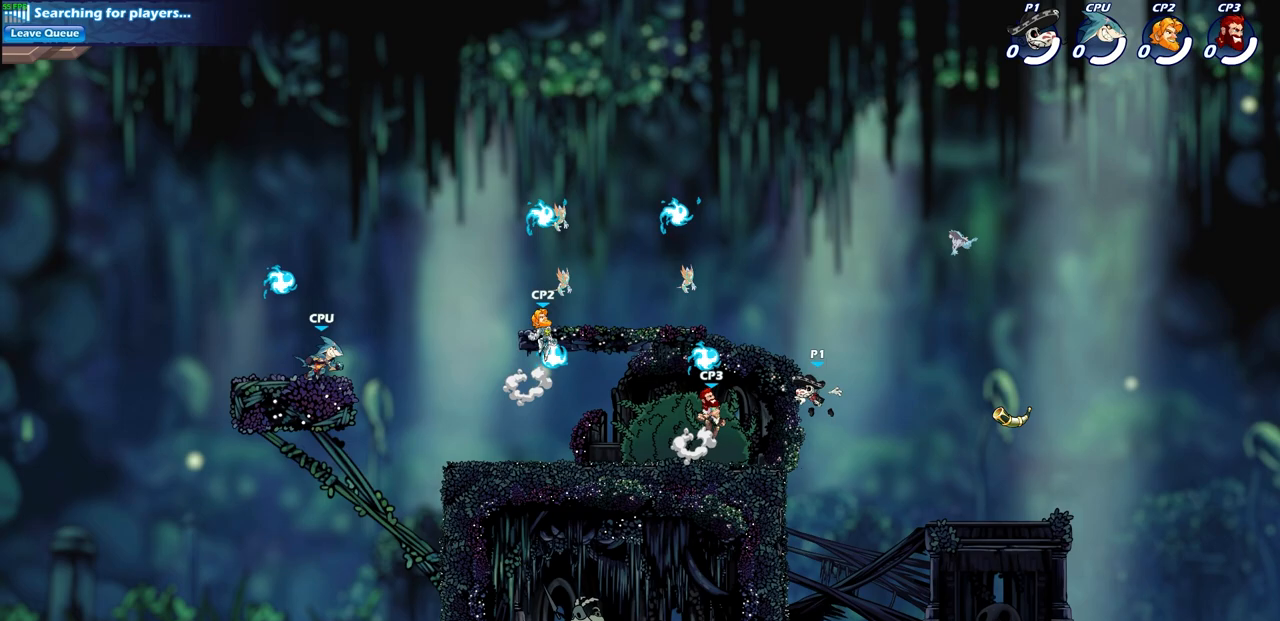
{"buttons": [], "left_stick": "left", "events": [[67, "left_stick", "left"], [367, "R1", "down"], [467, "R1", "up"]]}
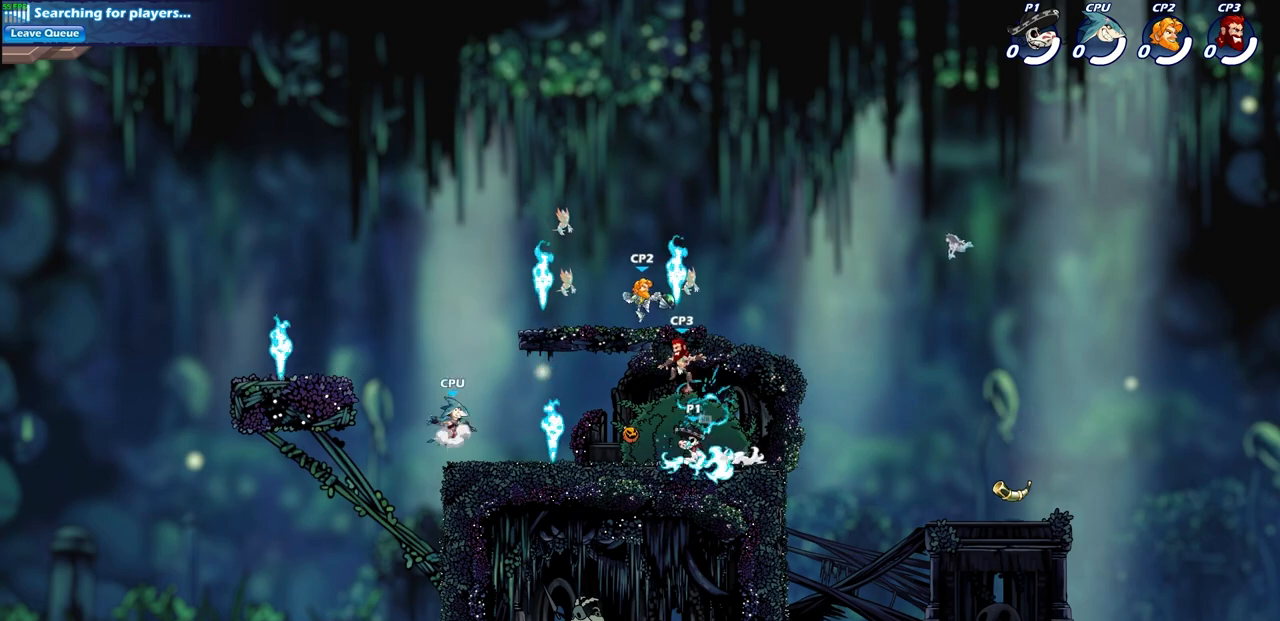
{"buttons": [], "left_stick": "left", "events": [[67, "R2", "down"], [250, "R2", "up"]]}
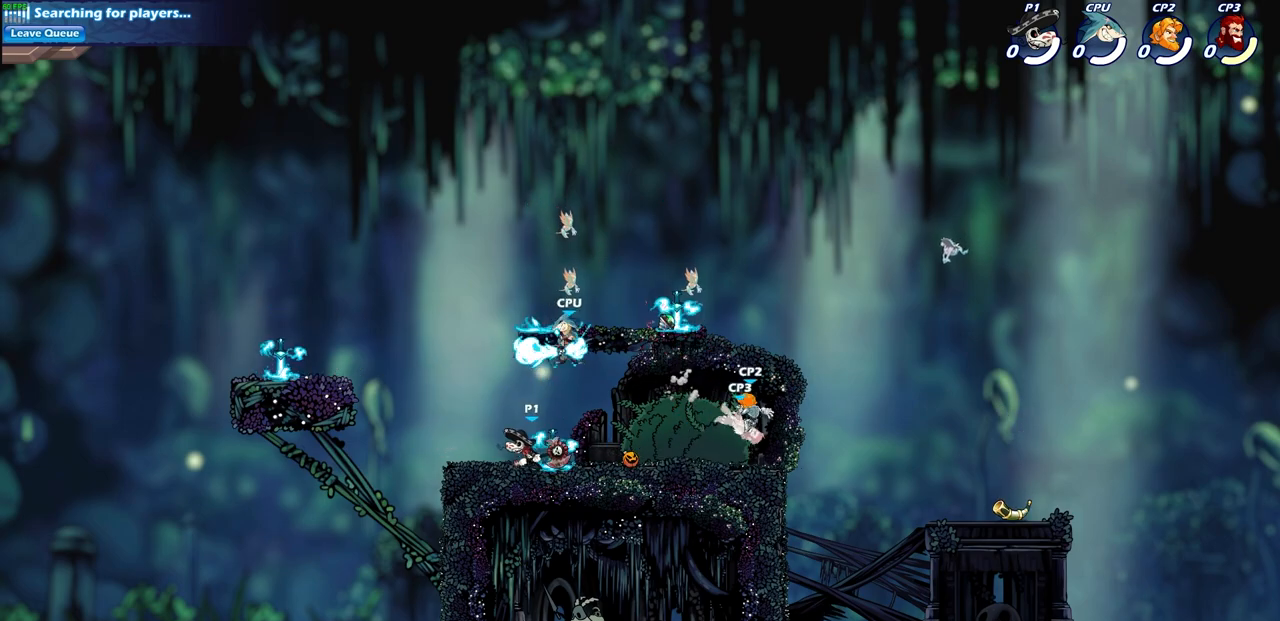
{"buttons": ["CIRCLE"], "left_stick": "up-right", "events": [[133, "left_stick", "up-right"], [200, "CIRCLE", "down"], [200, "left_stick", "right"], [417, "left_stick", "up-right"]]}
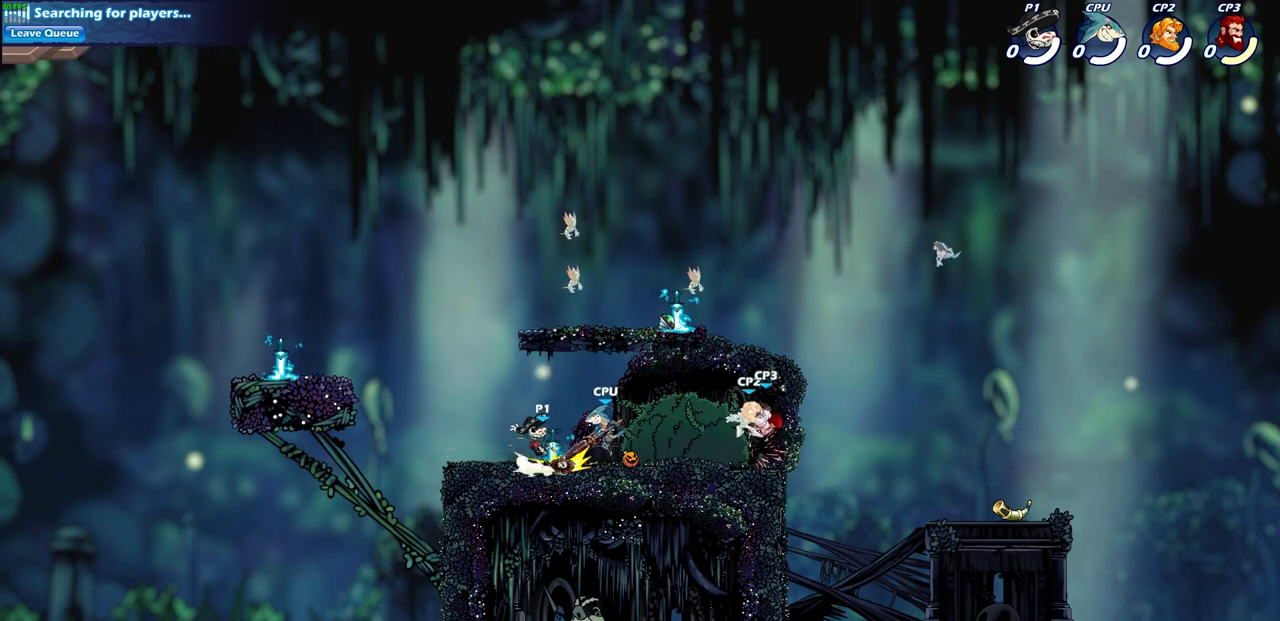
{"buttons": ["CIRCLE"], "left_stick": "center", "events": [[267, "left_stick", "center"]]}
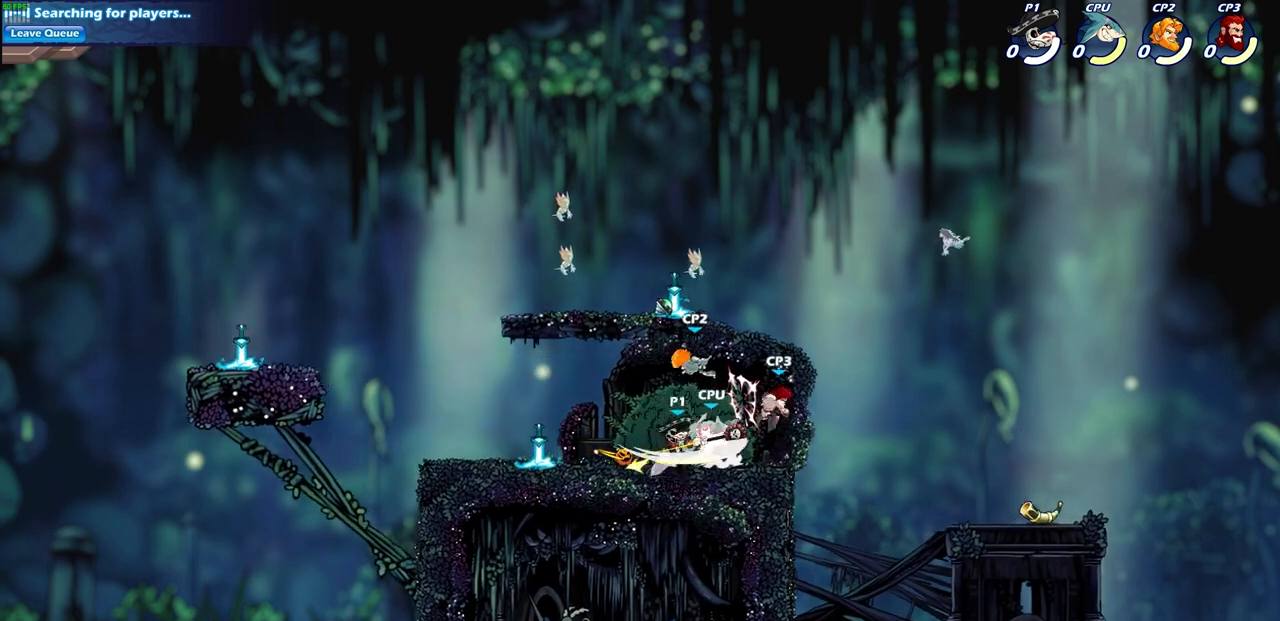
{"buttons": ["CROSS"], "left_stick": "center", "events": [[200, "CIRCLE", "up"], [467, "CROSS", "down"]]}
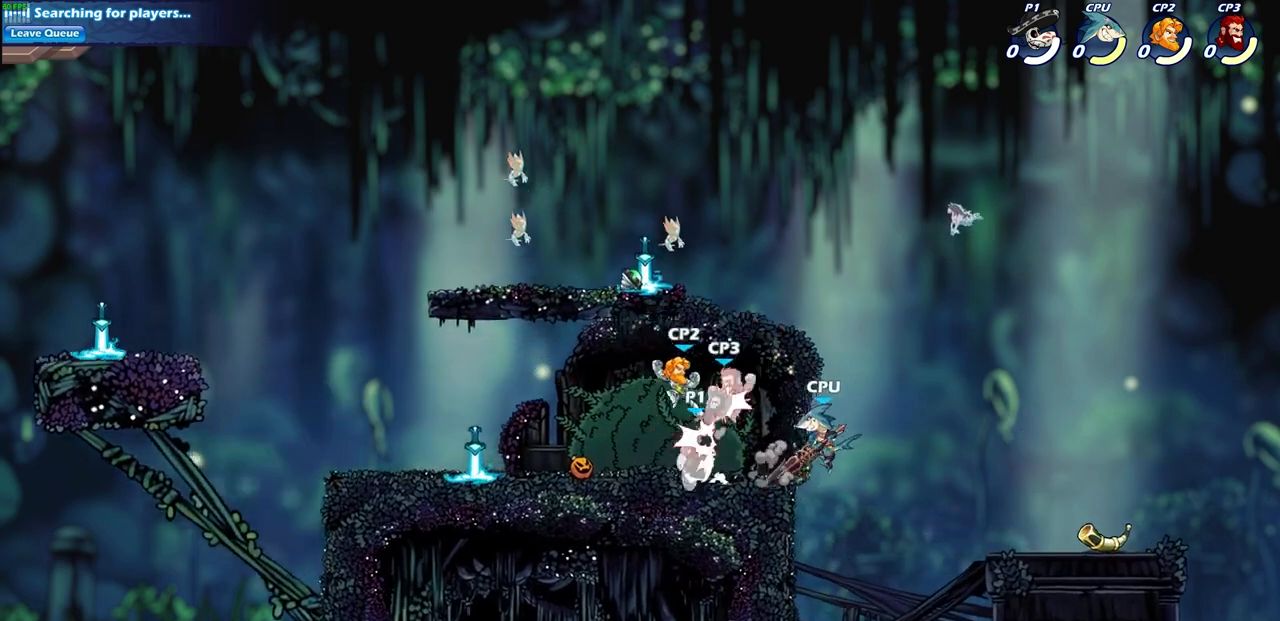
{"buttons": [], "left_stick": "center", "events": [[117, "CROSS", "up"]]}
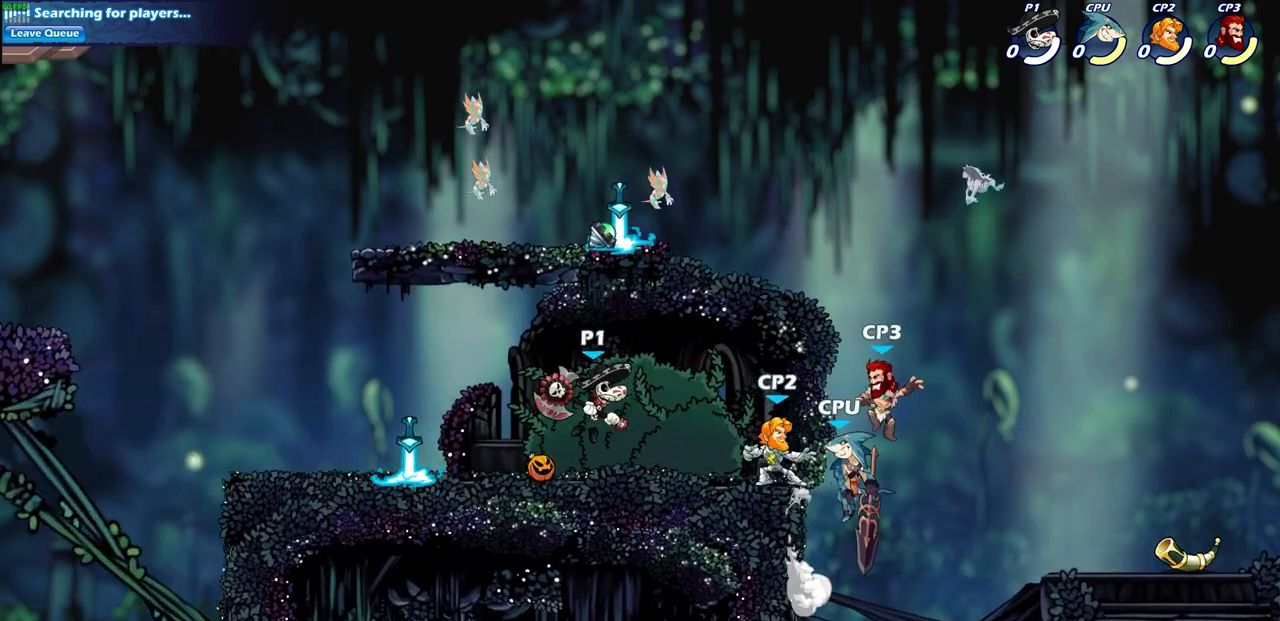
{"buttons": ["SQUARE"], "left_stick": "down", "events": [[33, "CROSS", "down"], [83, "left_stick", "right"], [200, "CROSS", "up"], [450, "left_stick", "down"], [500, "SQUARE", "down"]]}
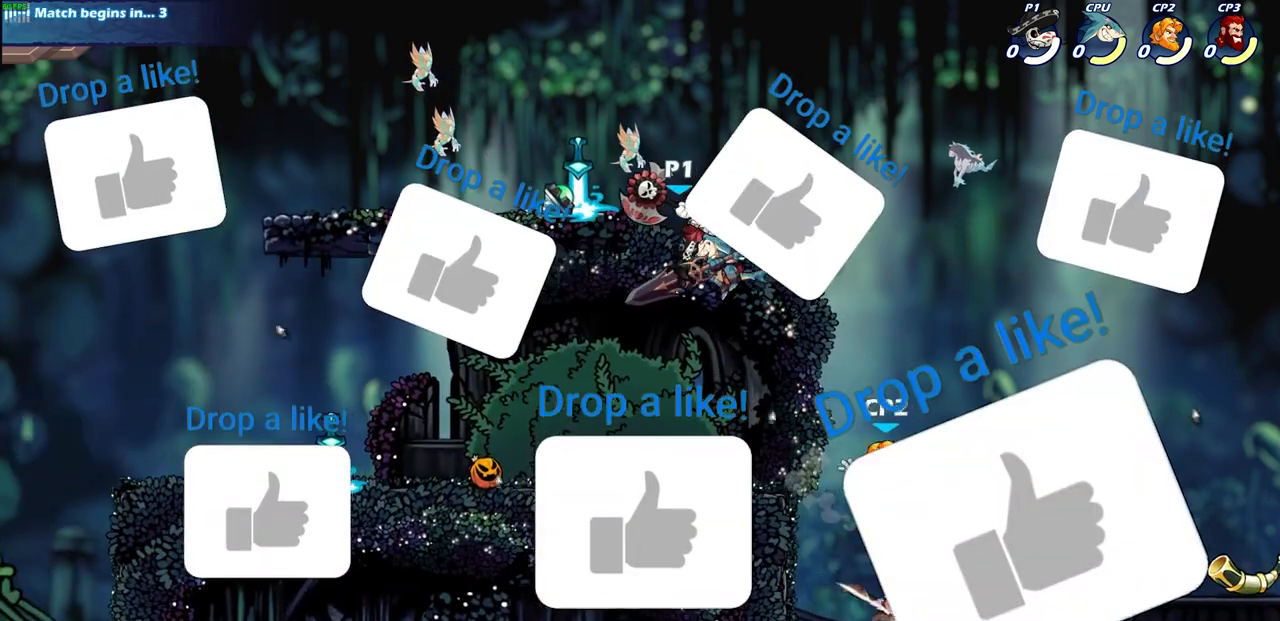
{"buttons": [], "left_stick": "down-right"}
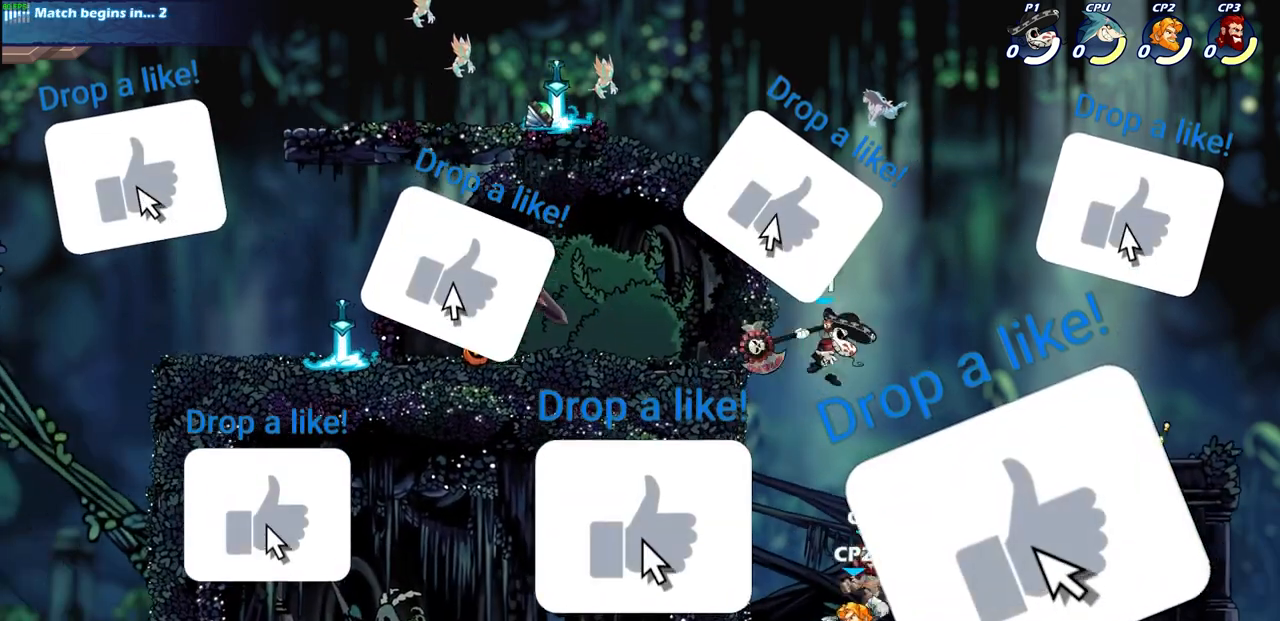
{"buttons": [], "left_stick": "center", "events": [[183, "left_stick", "down-left"], [283, "CIRCLE", "down"], [300, "left_stick", "center"], [400, "CIRCLE", "up"]]}
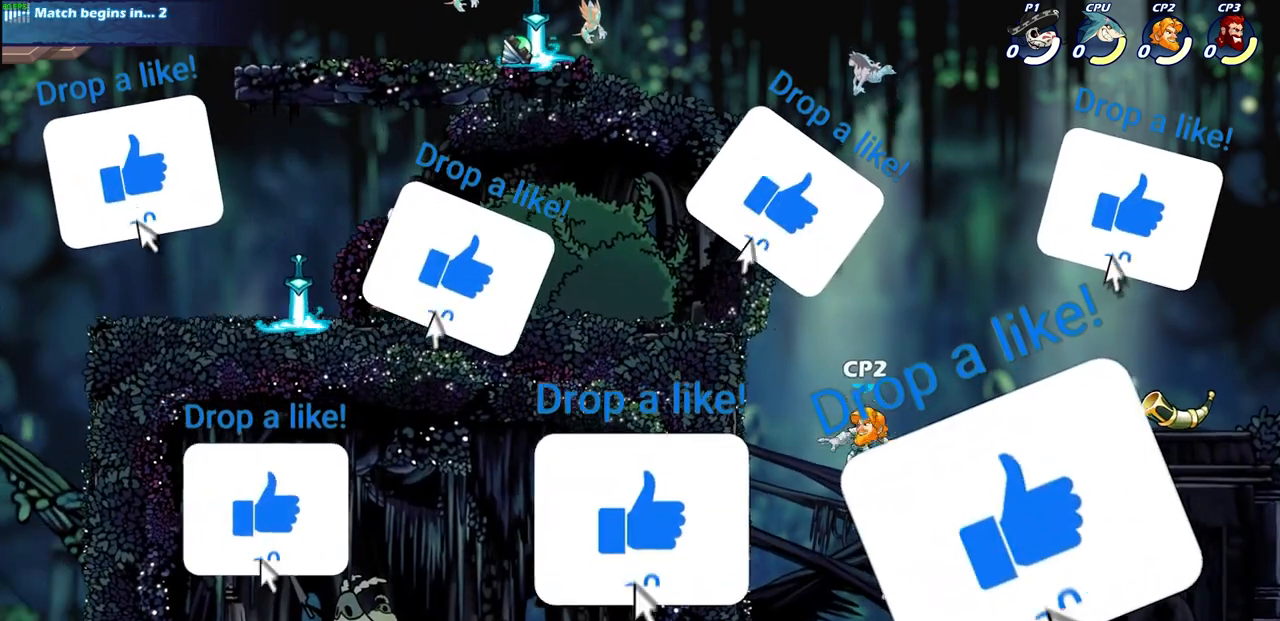
{"buttons": [], "left_stick": "left", "events": [[383, "left_stick", "left"]]}
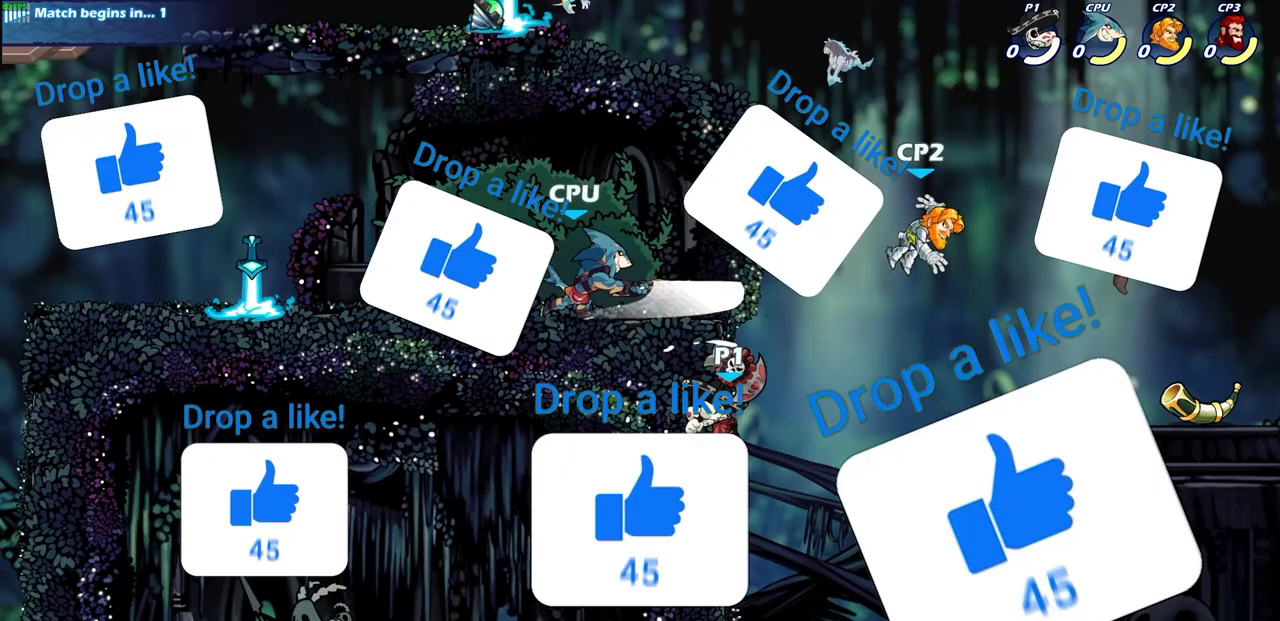
{"buttons": ["CIRCLE", "R2"], "left_stick": "center", "events": [[117, "left_stick", "up-right"], [250, "CROSS", "down"], [300, "left_stick", "up-left"], [333, "CROSS", "up"], [367, "left_stick", "center"], [400, "R2", "down"], [433, "CIRCLE", "down"]]}
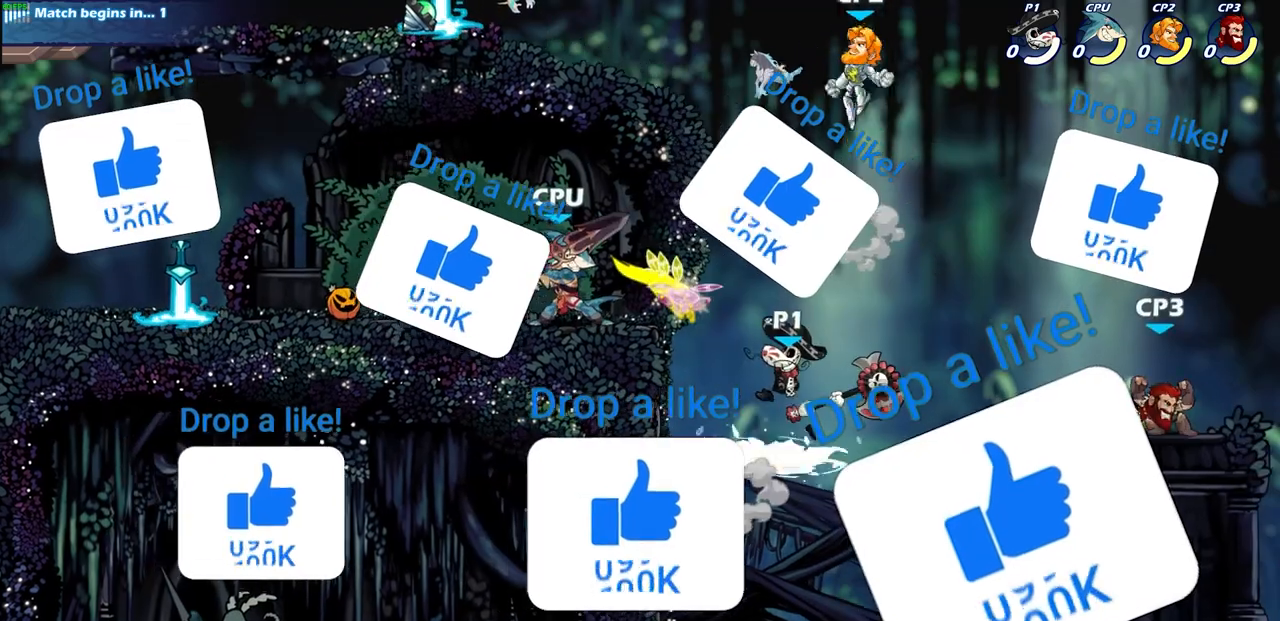
{"buttons": [], "left_stick": "center", "events": [[17, "CIRCLE", "up"], [17, "R2", "up"]]}
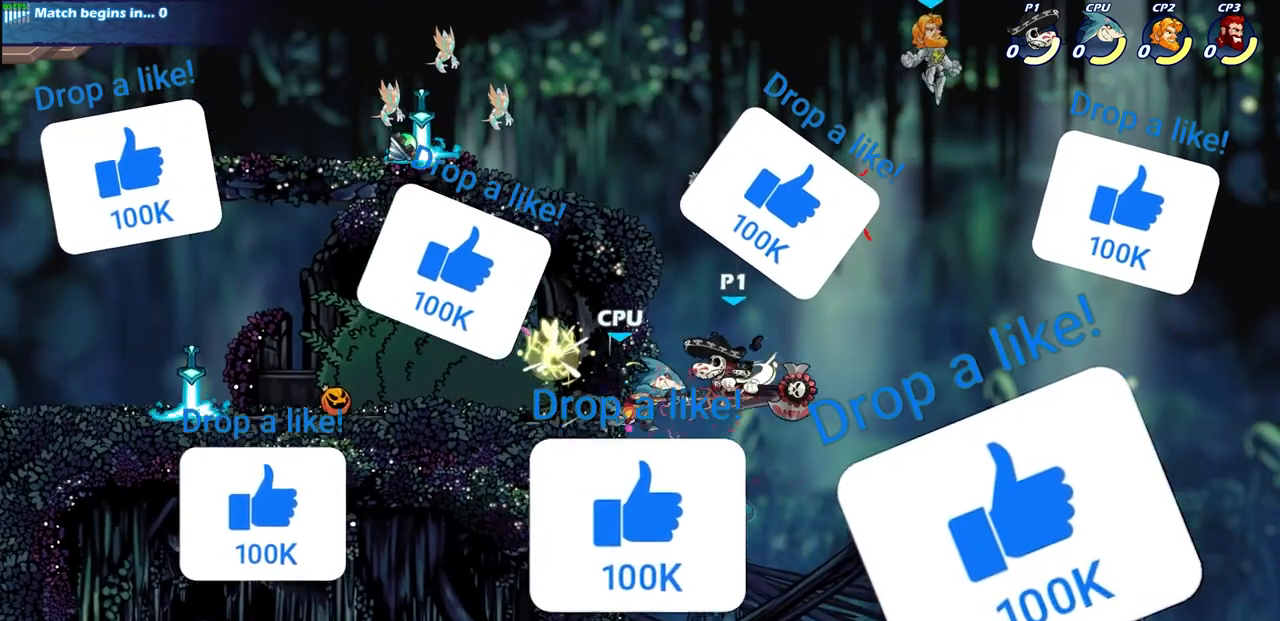
{"buttons": [], "left_stick": "down-right", "events": [[200, "left_stick", "up-right"], [217, "CROSS", "down"], [367, "CROSS", "up"], [500, "left_stick", "down-right"]]}
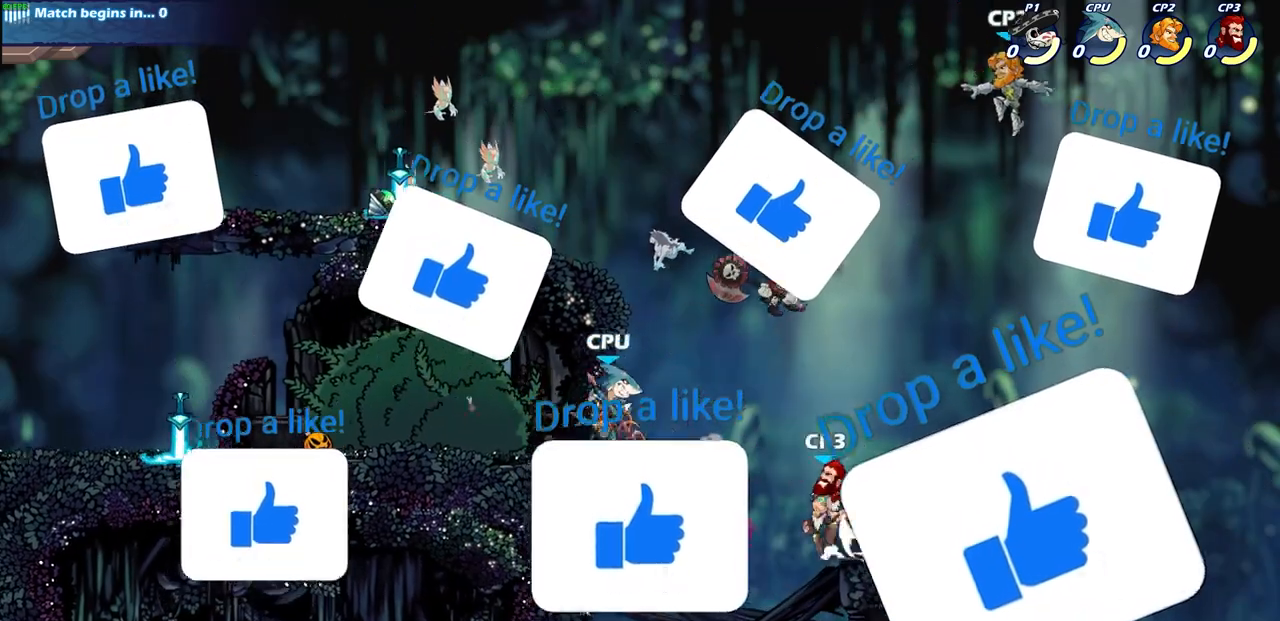
{"buttons": [], "left_stick": "down-right", "events": [[50, "left_stick", "down"], [200, "SQUARE", "down"], [283, "SQUARE", "up"], [283, "left_stick", "down-right"]]}
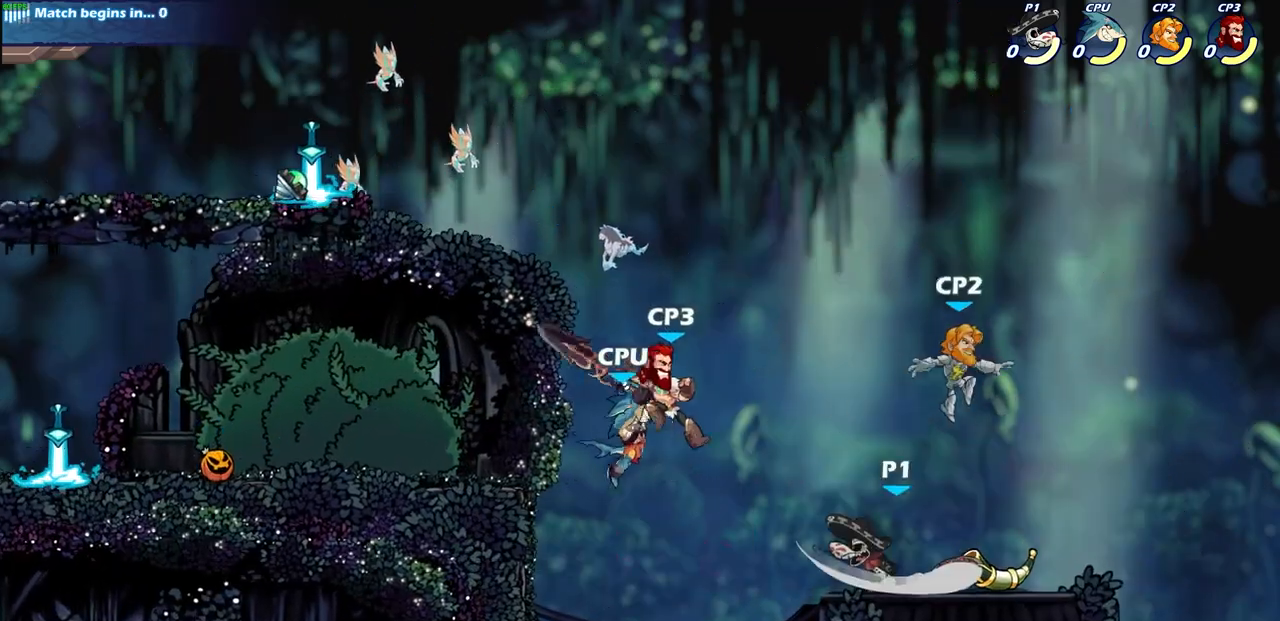
{"buttons": [], "left_stick": "center", "events": [[233, "left_stick", "right"], [333, "left_stick", "up-left"], [383, "left_stick", "center"]]}